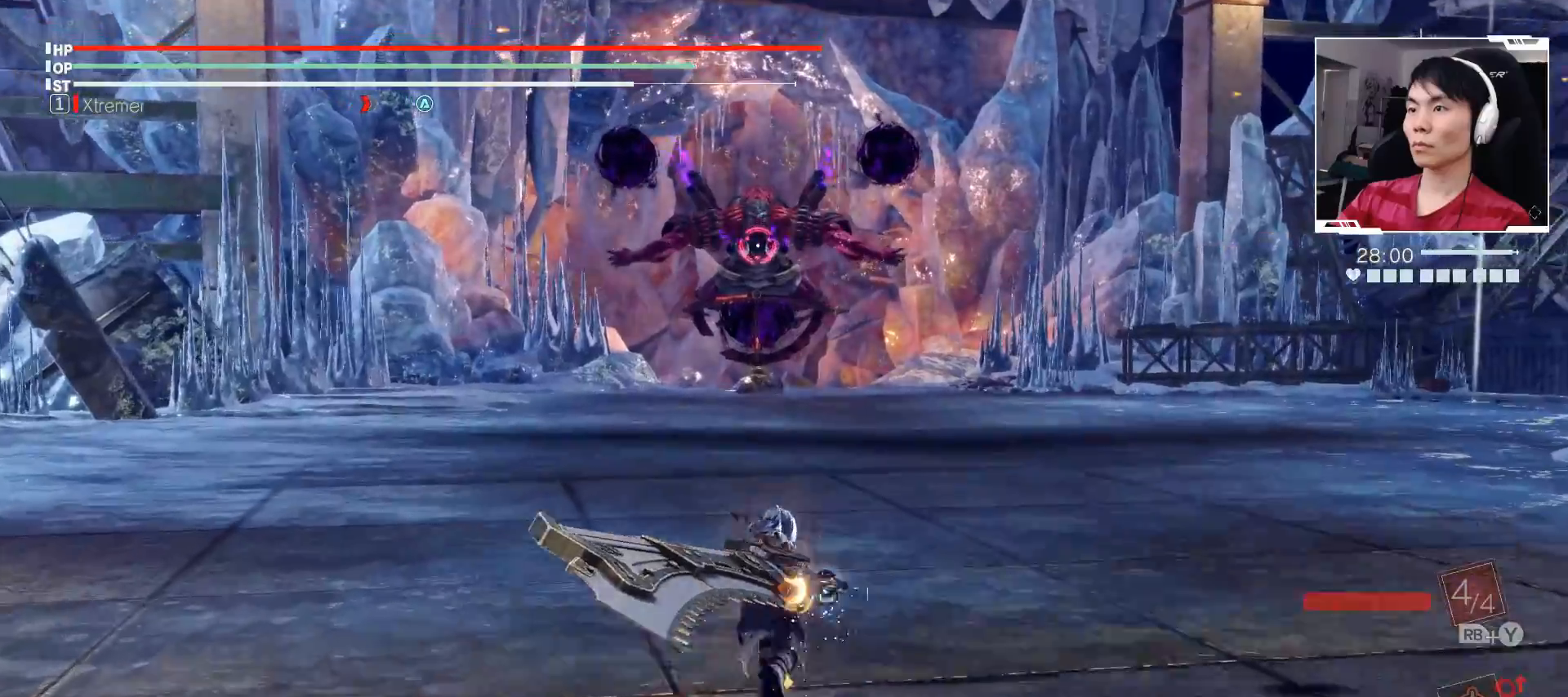
Gameplay with a controller (Xbox layout); each line is a JSON object with the inputs held at the frame after it. "events" lists button and stick changes between this image and that frame as [ms after this image, input, new state], when the widget could be followed in between. Not read: DPAD_DOWN DPAD_LEFT DPAD_RIGHT DPAD_UP L2 L3 R2 R3 other_buttons right_stick.
{"buttons": ["R1"], "left_stick": "up", "events": []}
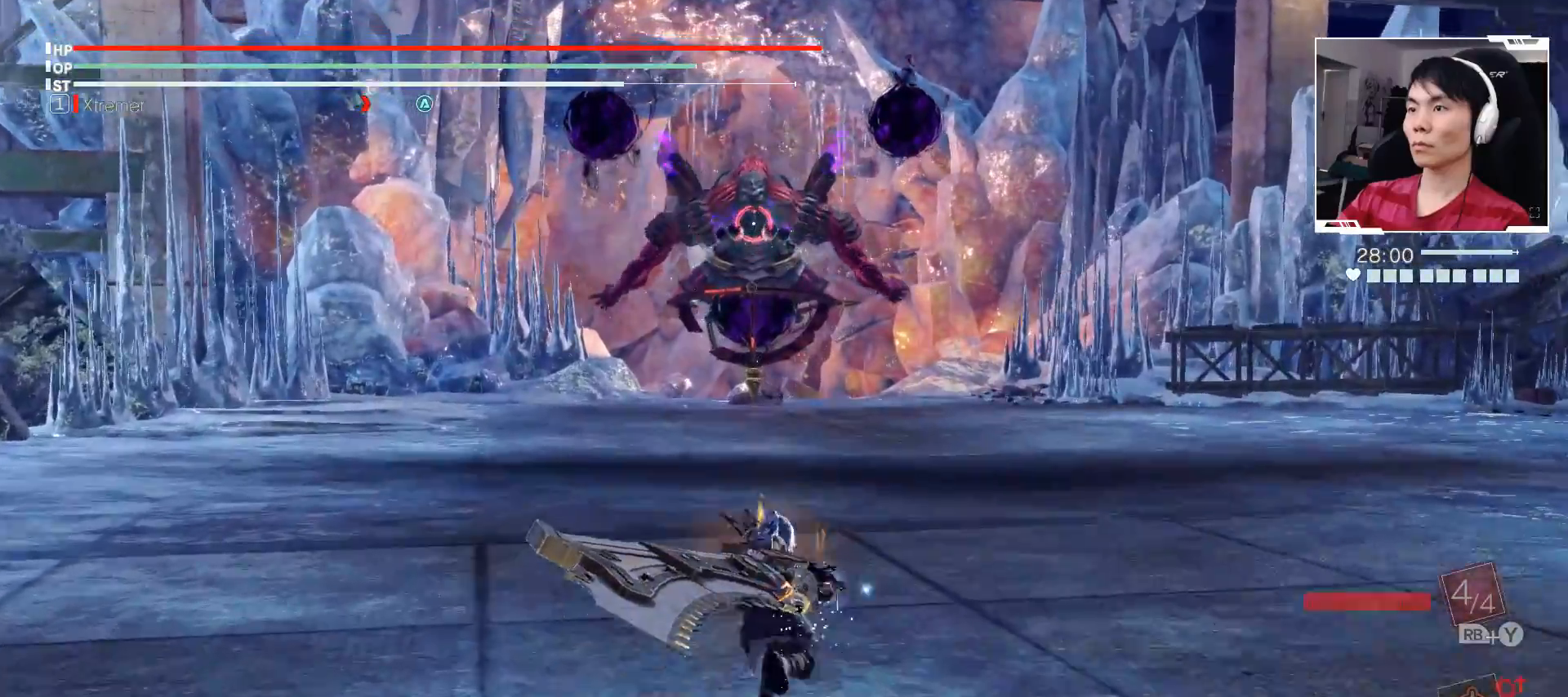
{"buttons": ["R1"], "left_stick": "up", "events": []}
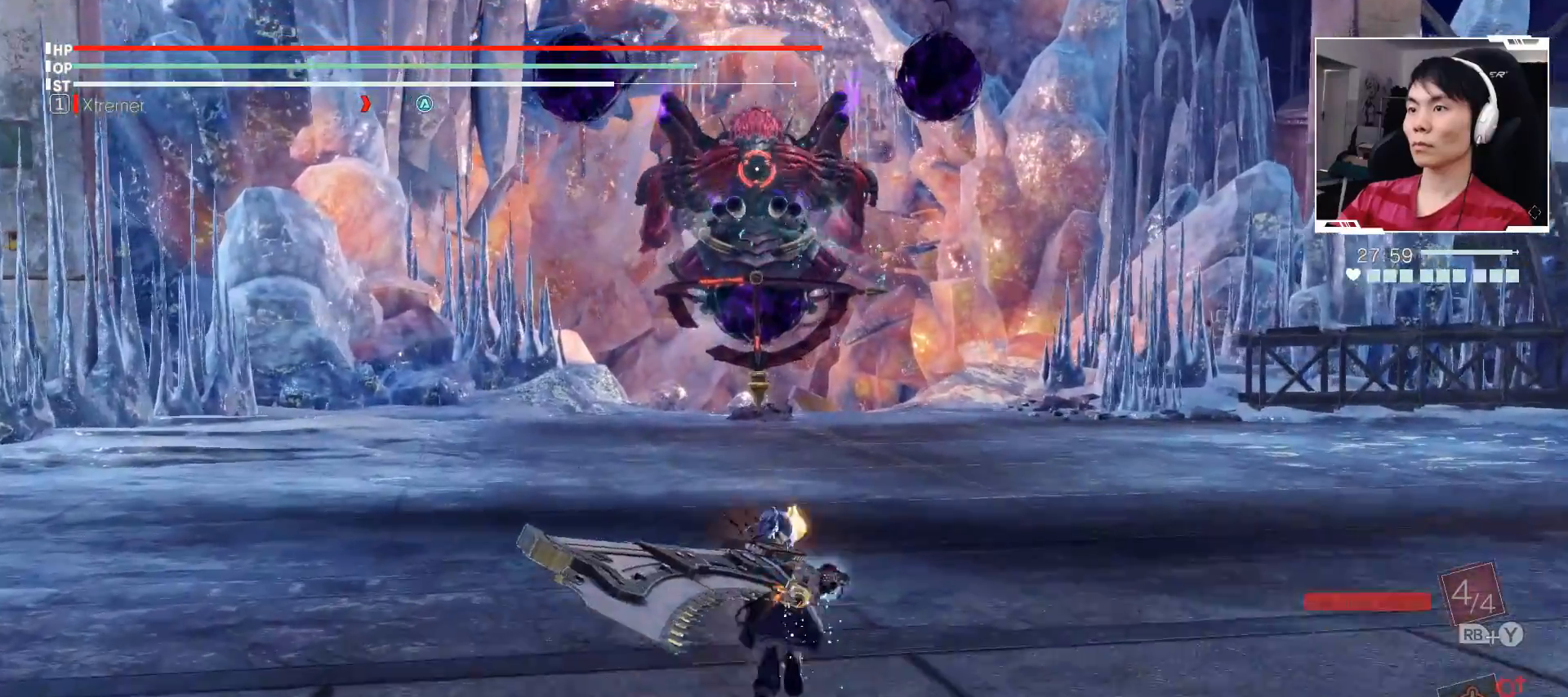
{"buttons": ["R1"], "left_stick": "up", "events": []}
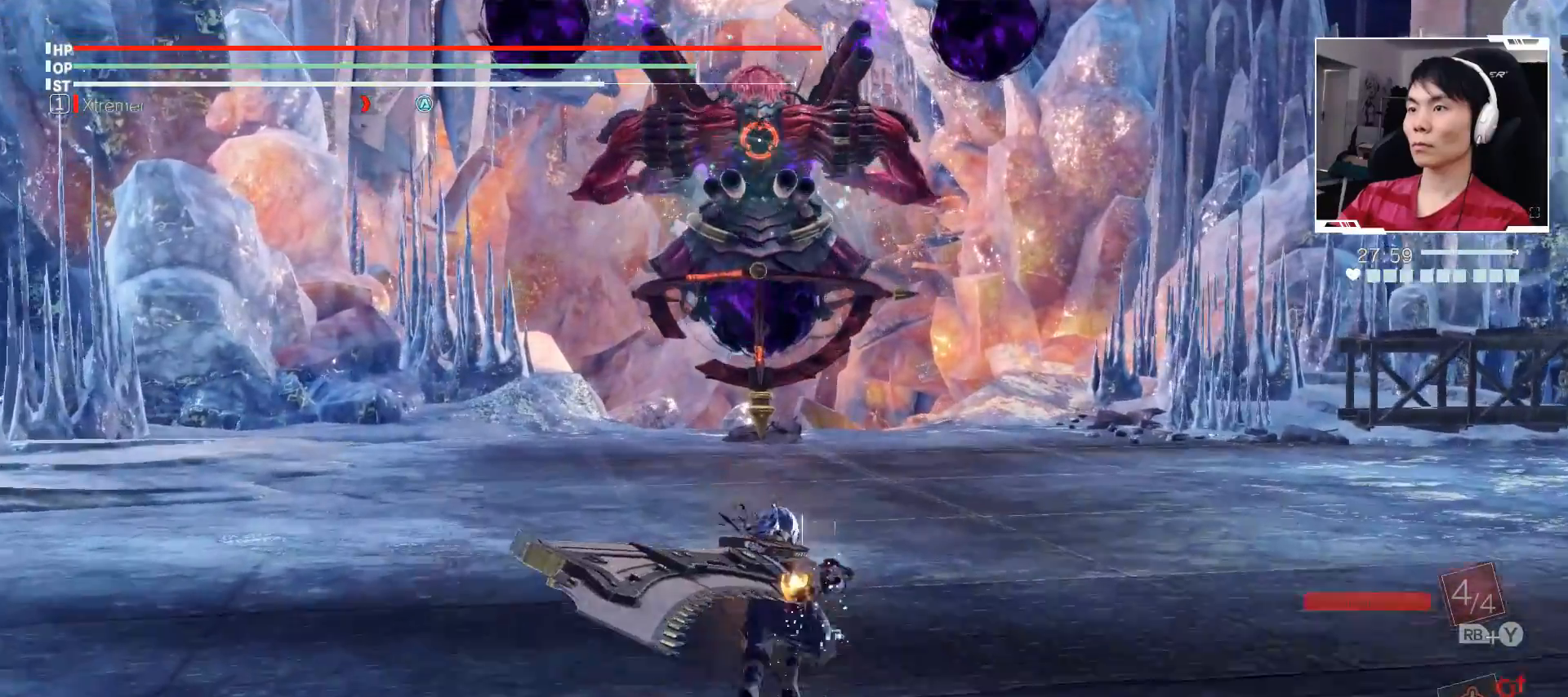
{"buttons": [], "left_stick": "up", "events": [[300, "R1", "up"]]}
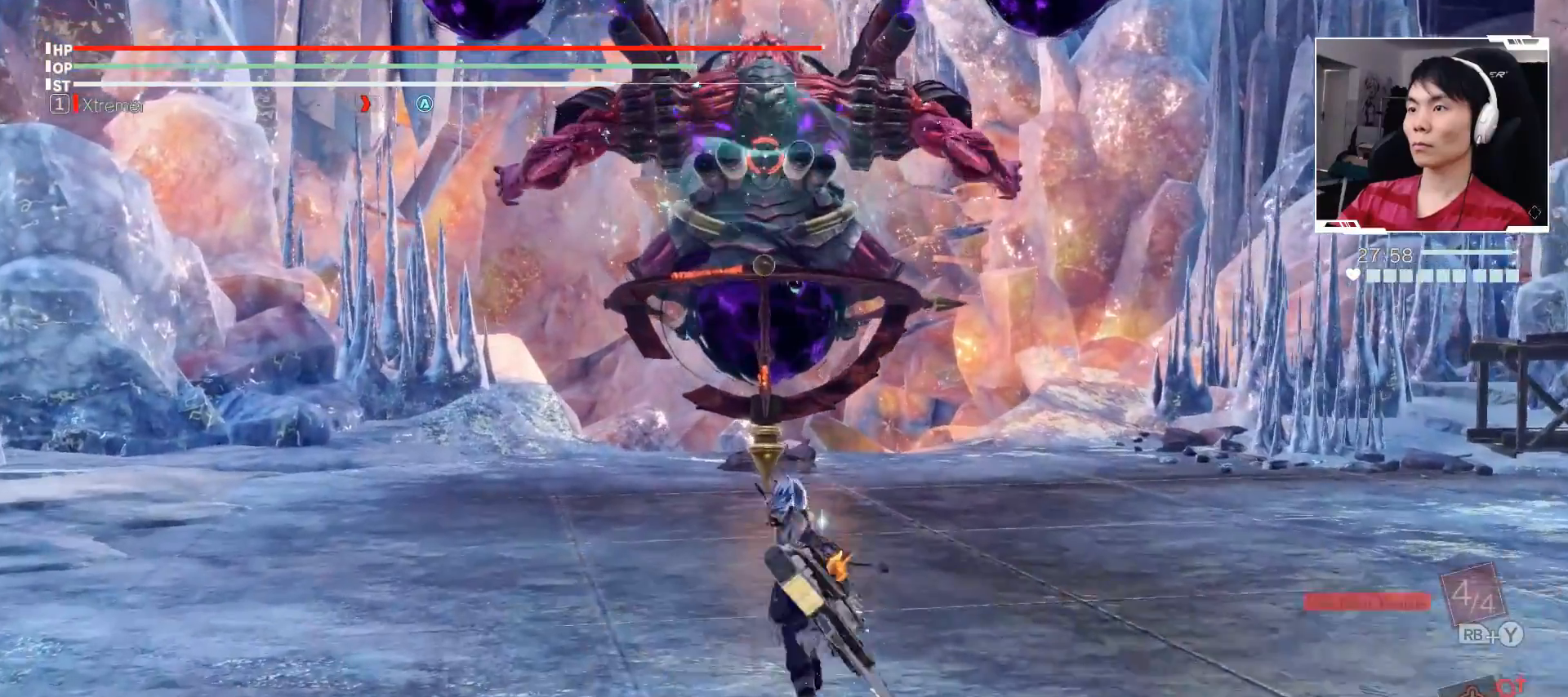
{"buttons": [], "left_stick": "up", "events": []}
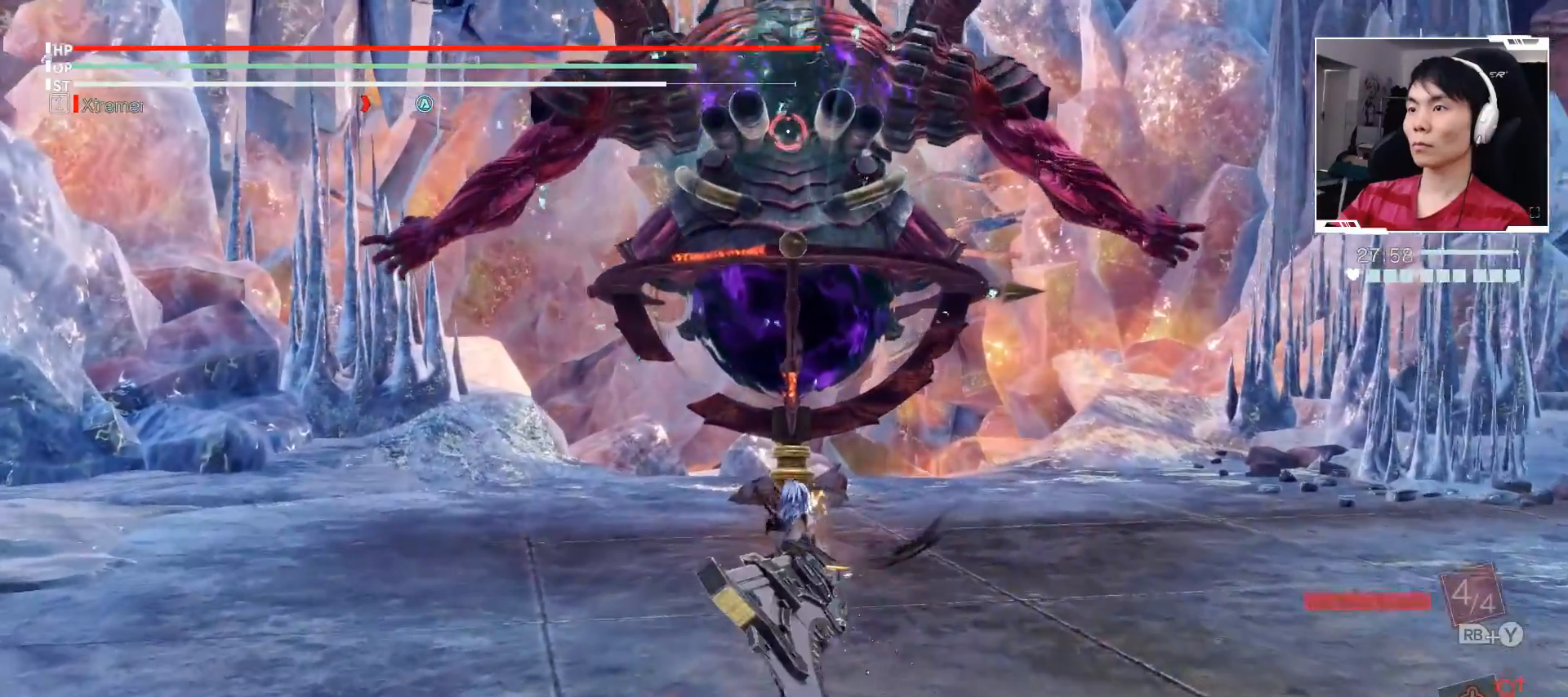
{"buttons": ["X"], "left_stick": "center", "events": [[450, "left_stick", "center"], [483, "X", "down"]]}
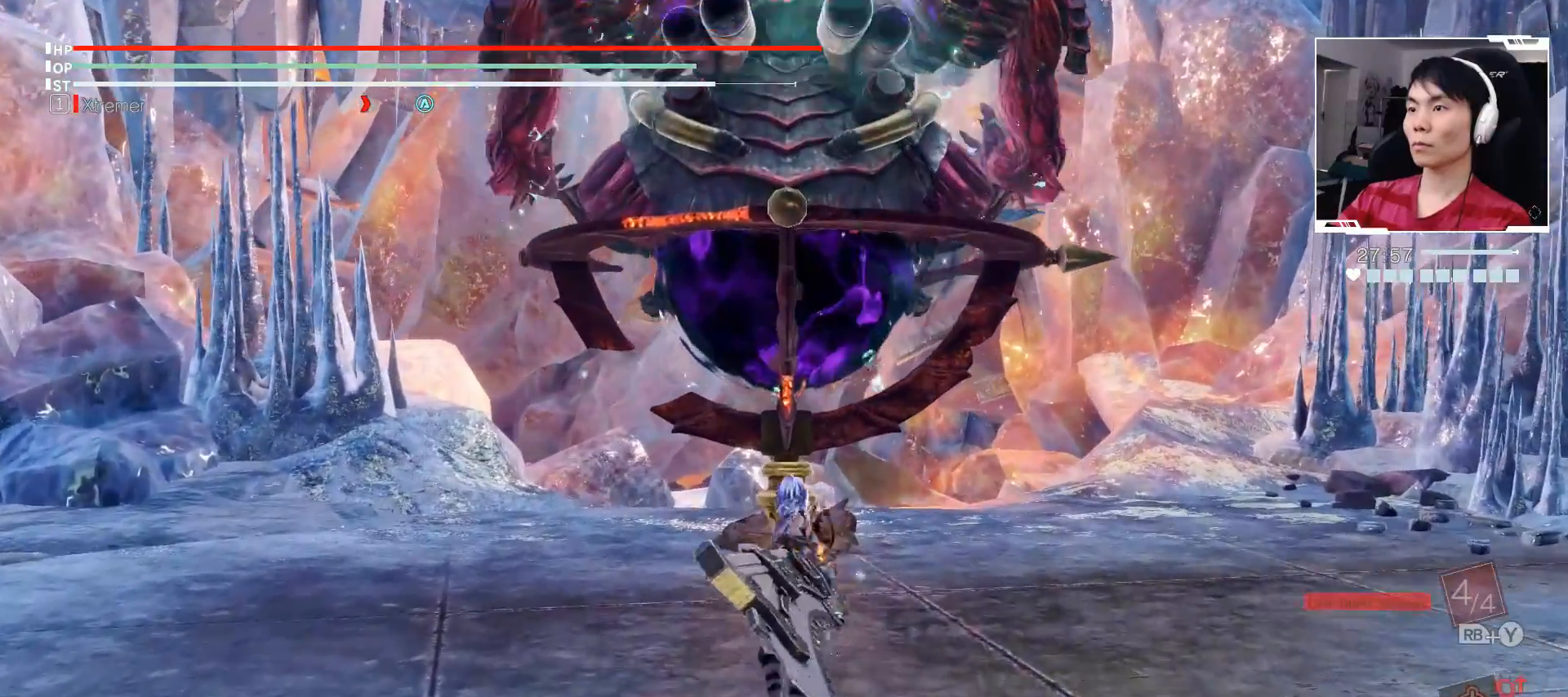
{"buttons": ["X"], "left_stick": "center", "events": []}
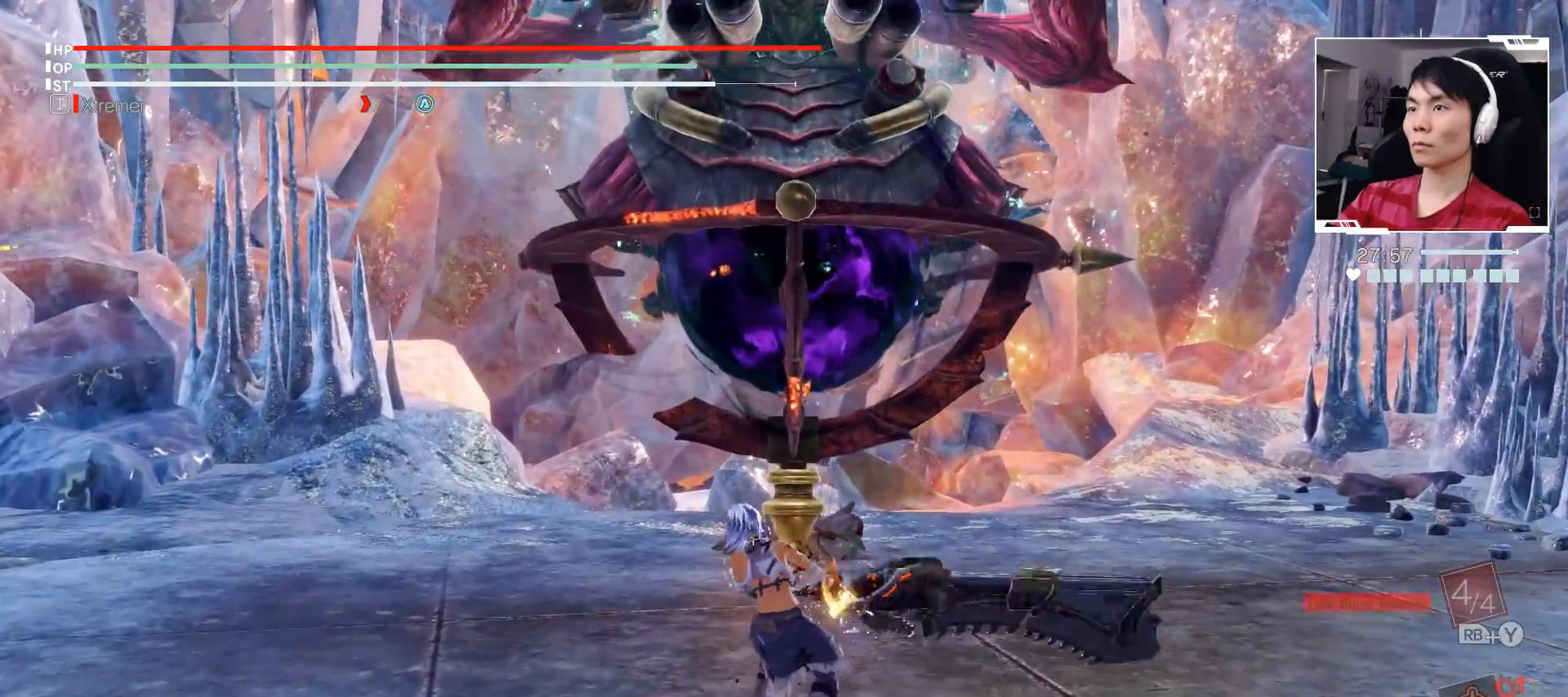
{"buttons": ["X"], "left_stick": "up", "events": [[317, "left_stick", "up"]]}
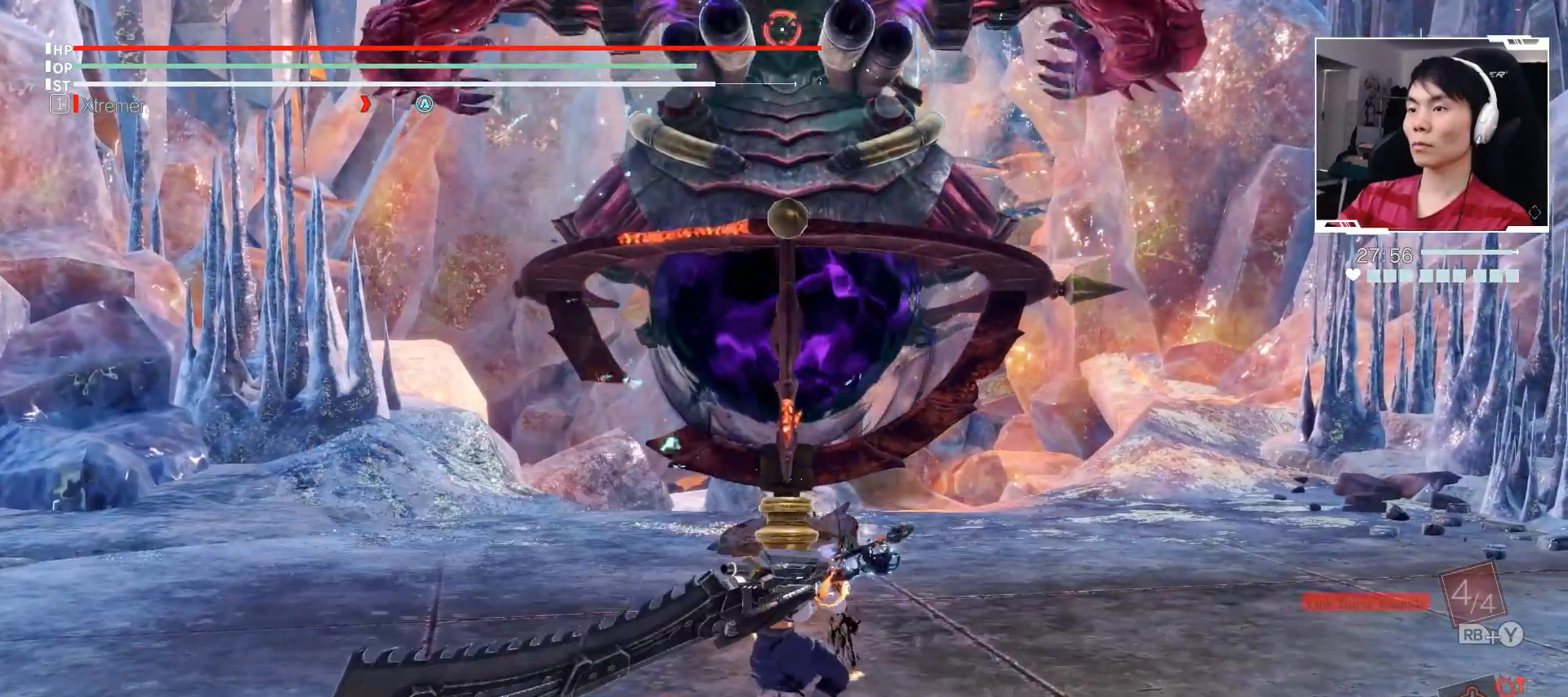
{"buttons": ["X"], "left_stick": "up", "events": []}
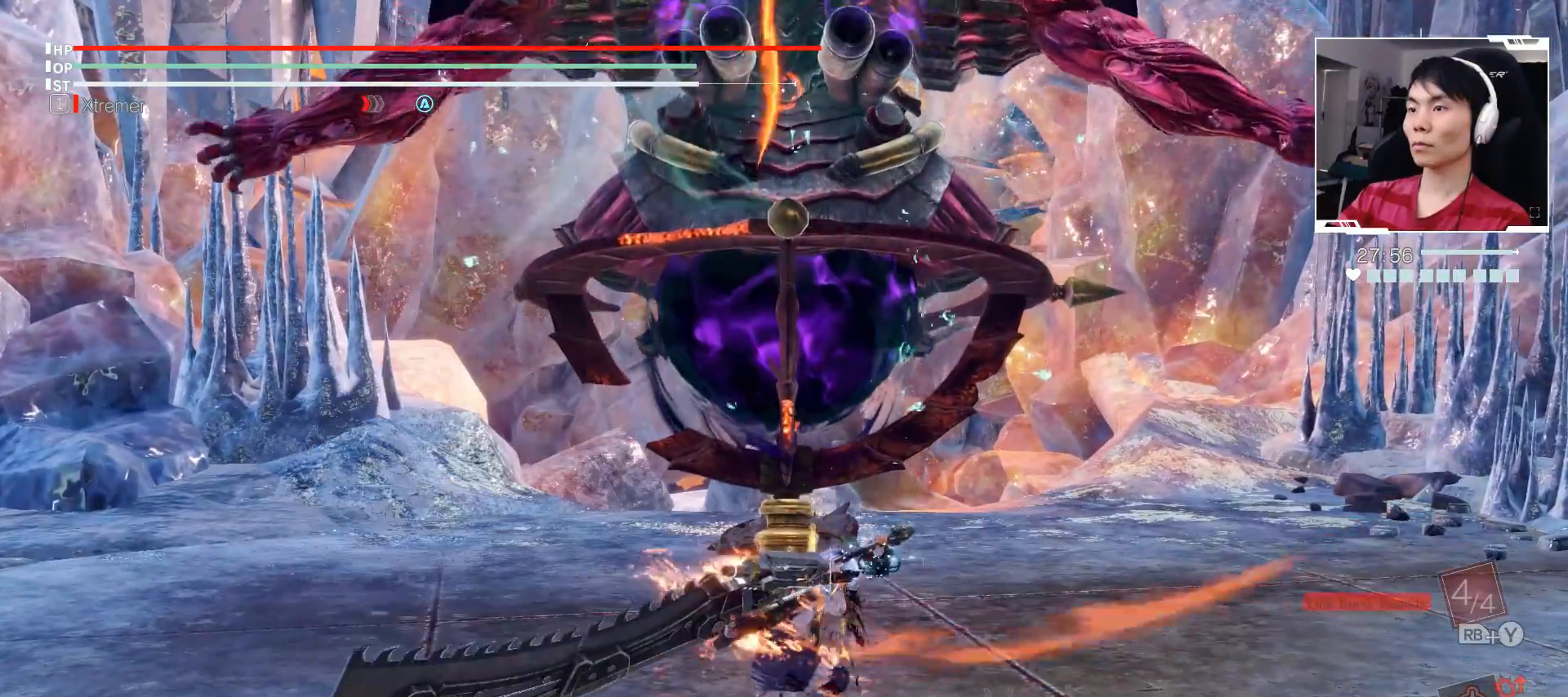
{"buttons": ["X"], "left_stick": "up", "events": []}
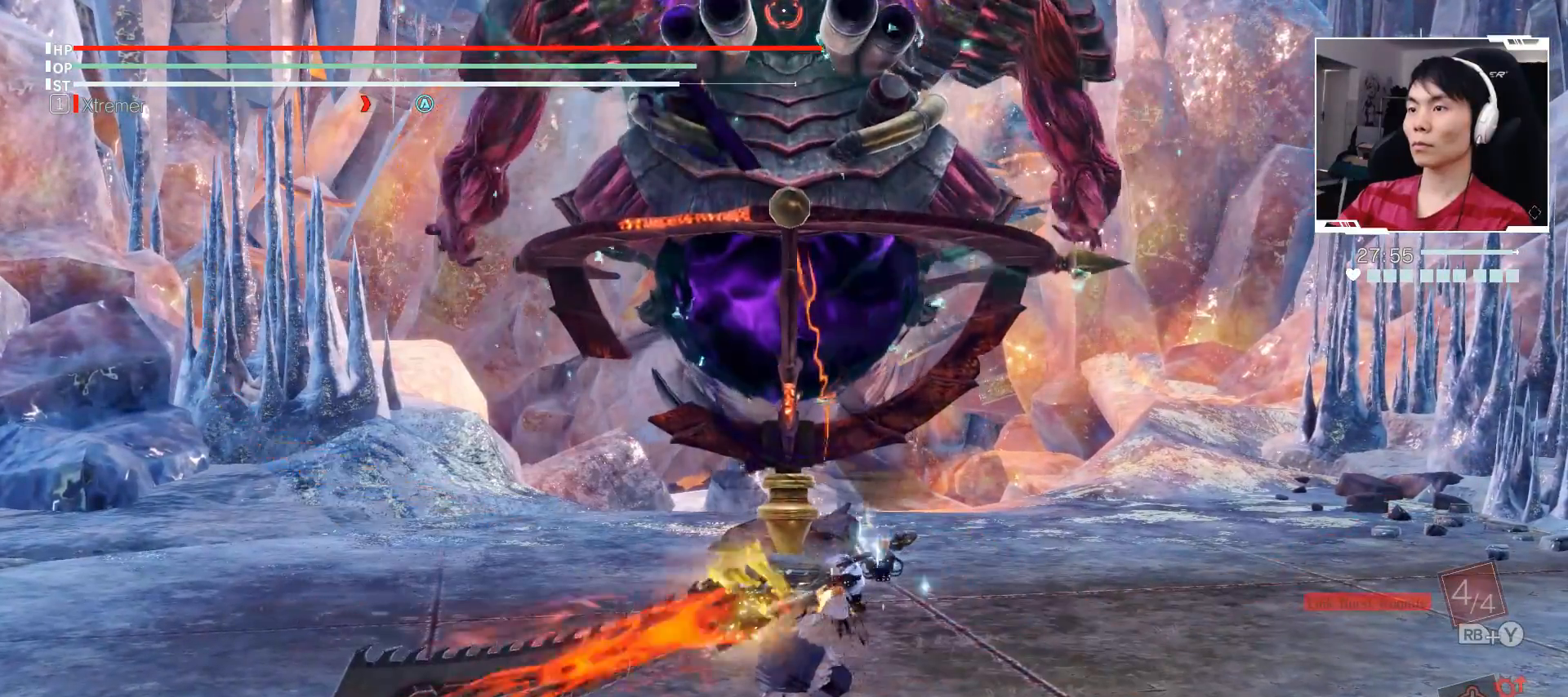
{"buttons": ["X"], "left_stick": "up", "events": []}
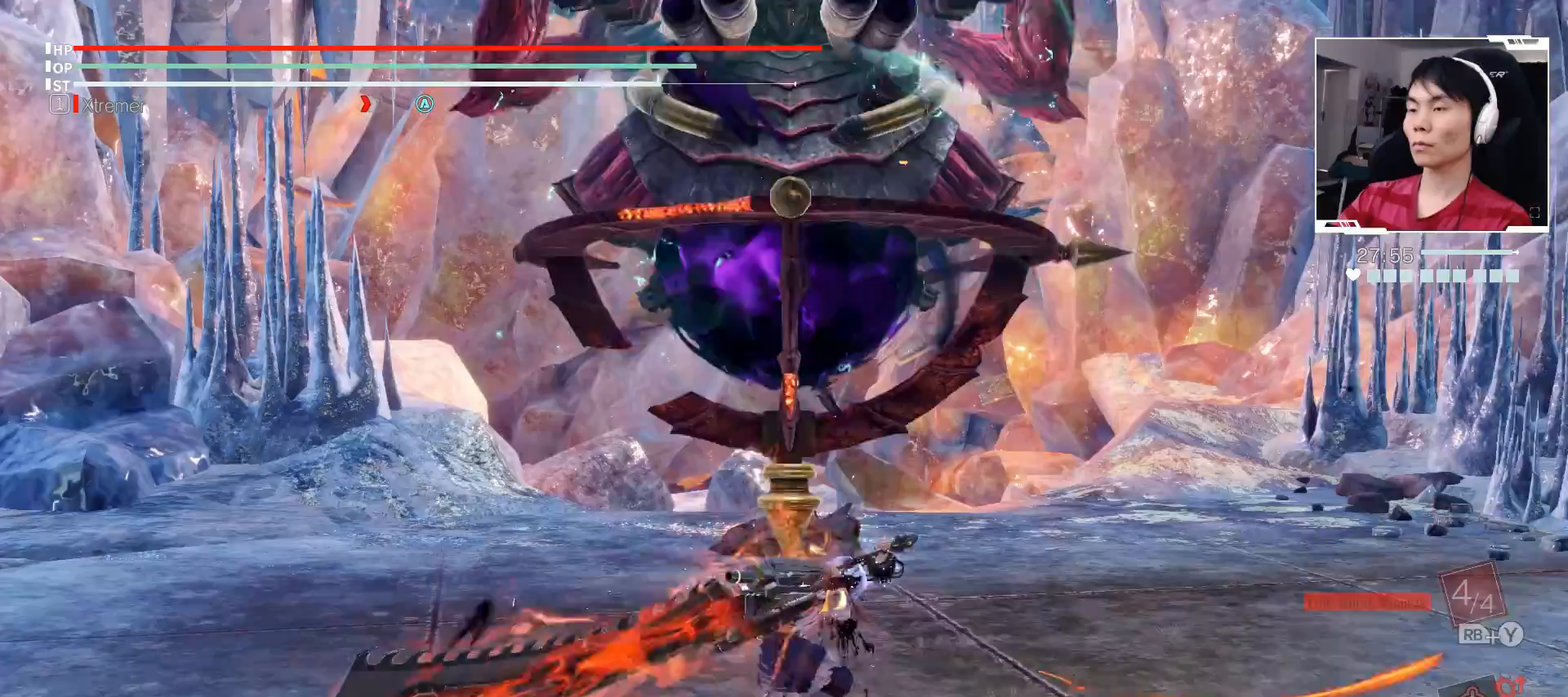
{"buttons": ["X"], "left_stick": "up", "events": []}
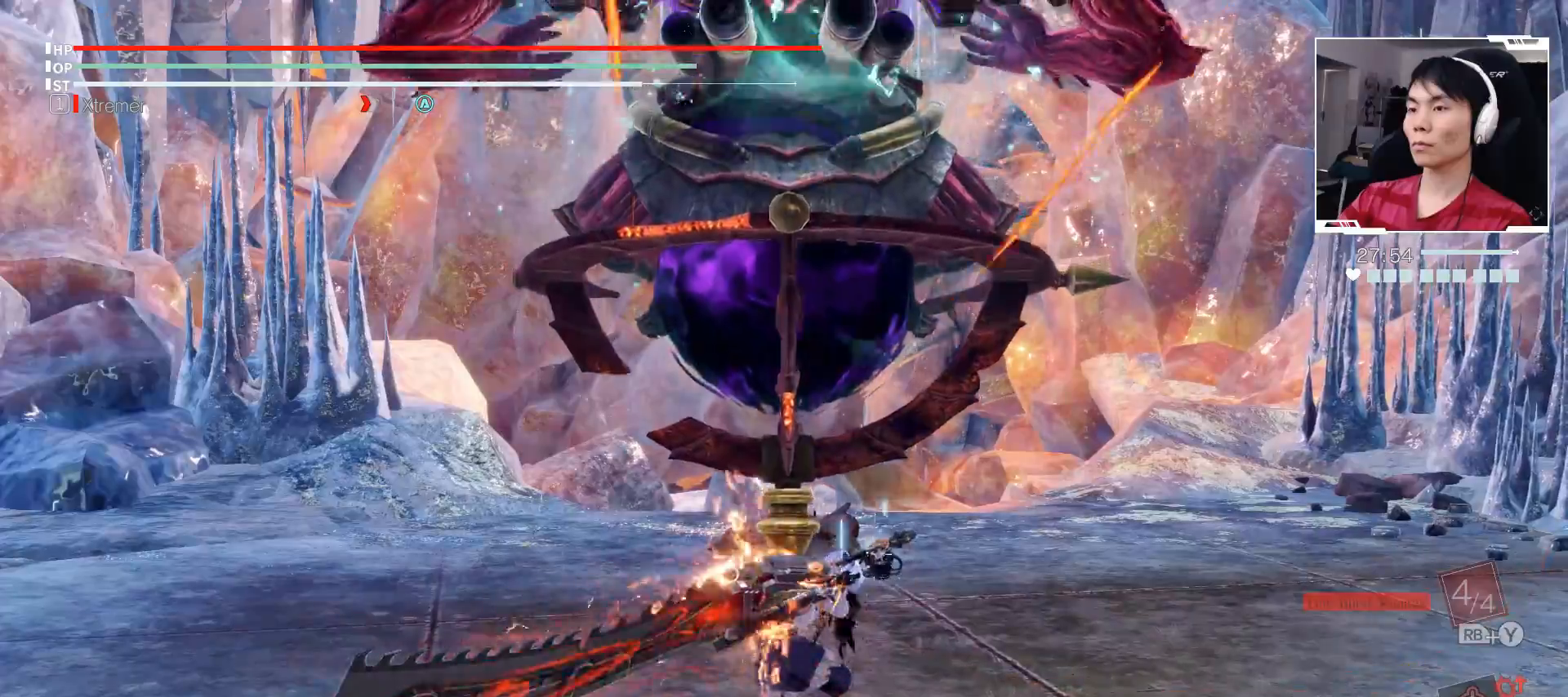
{"buttons": ["X"], "left_stick": "up", "events": []}
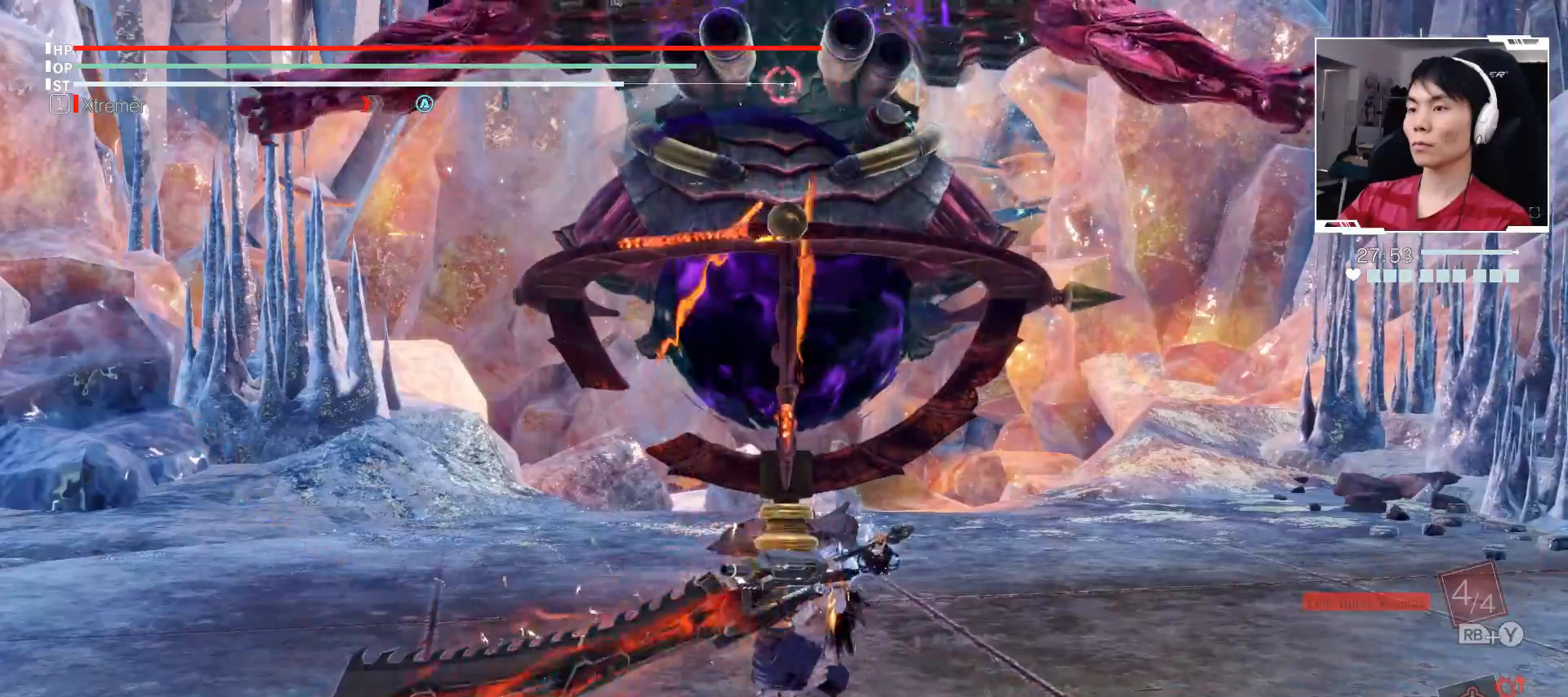
{"buttons": ["X"], "left_stick": "up", "events": []}
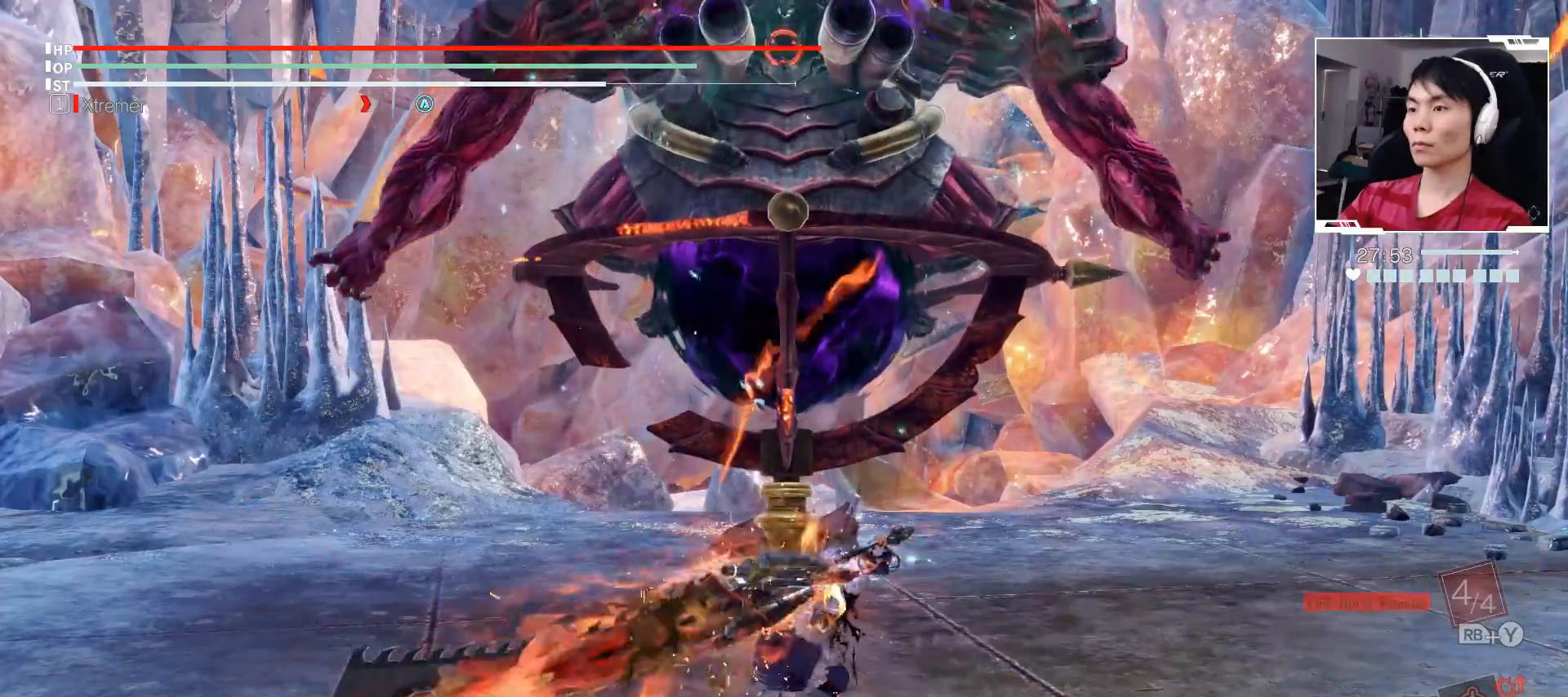
{"buttons": ["X"], "left_stick": "up", "events": []}
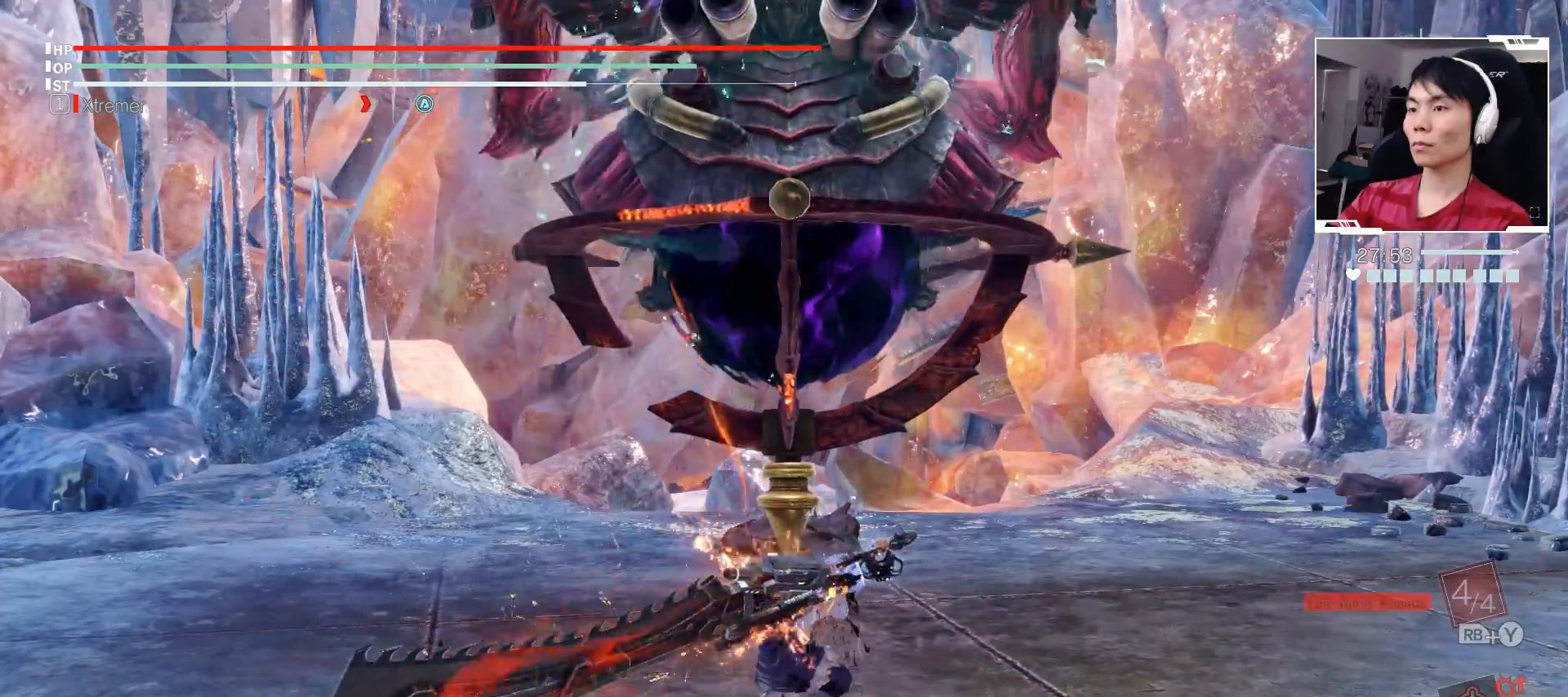
{"buttons": ["X"], "left_stick": "up", "events": []}
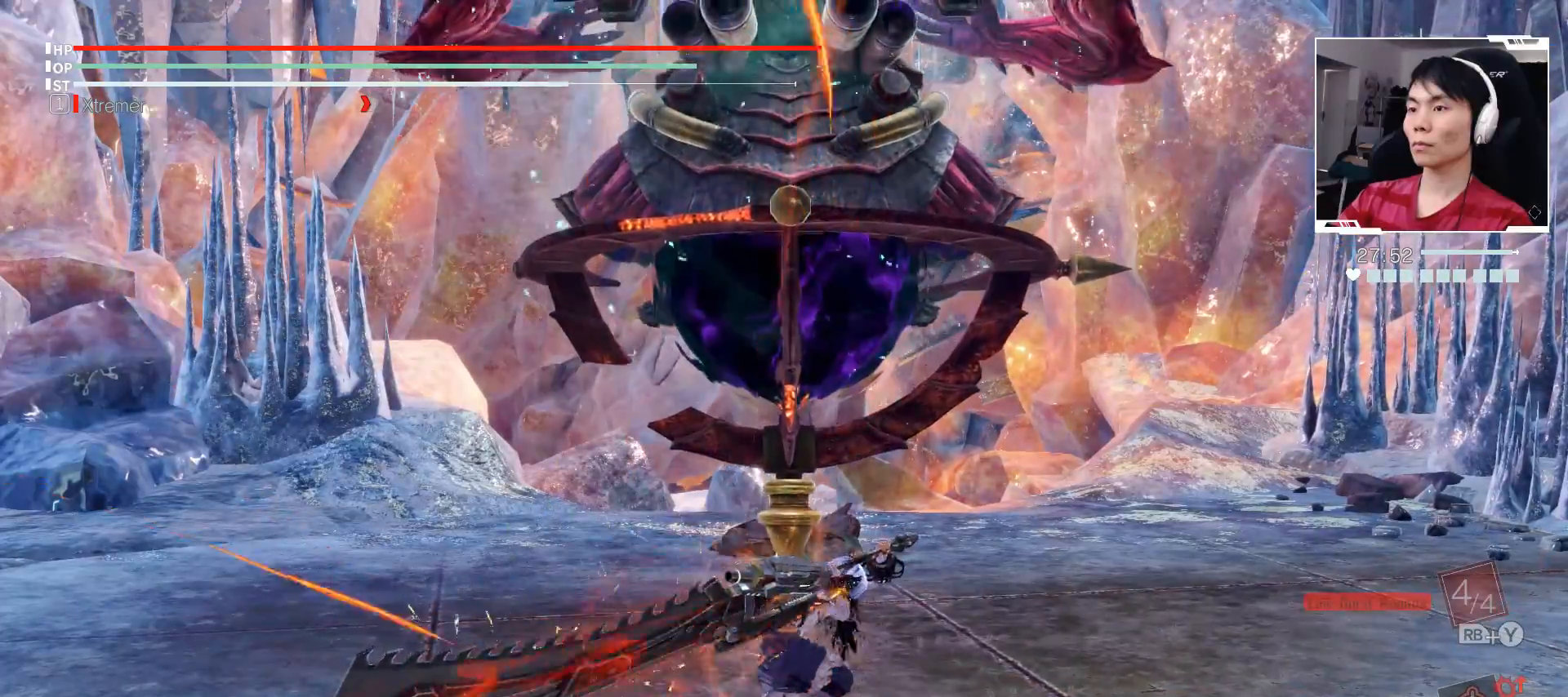
{"buttons": [], "left_stick": "up", "events": [[483, "X", "up"]]}
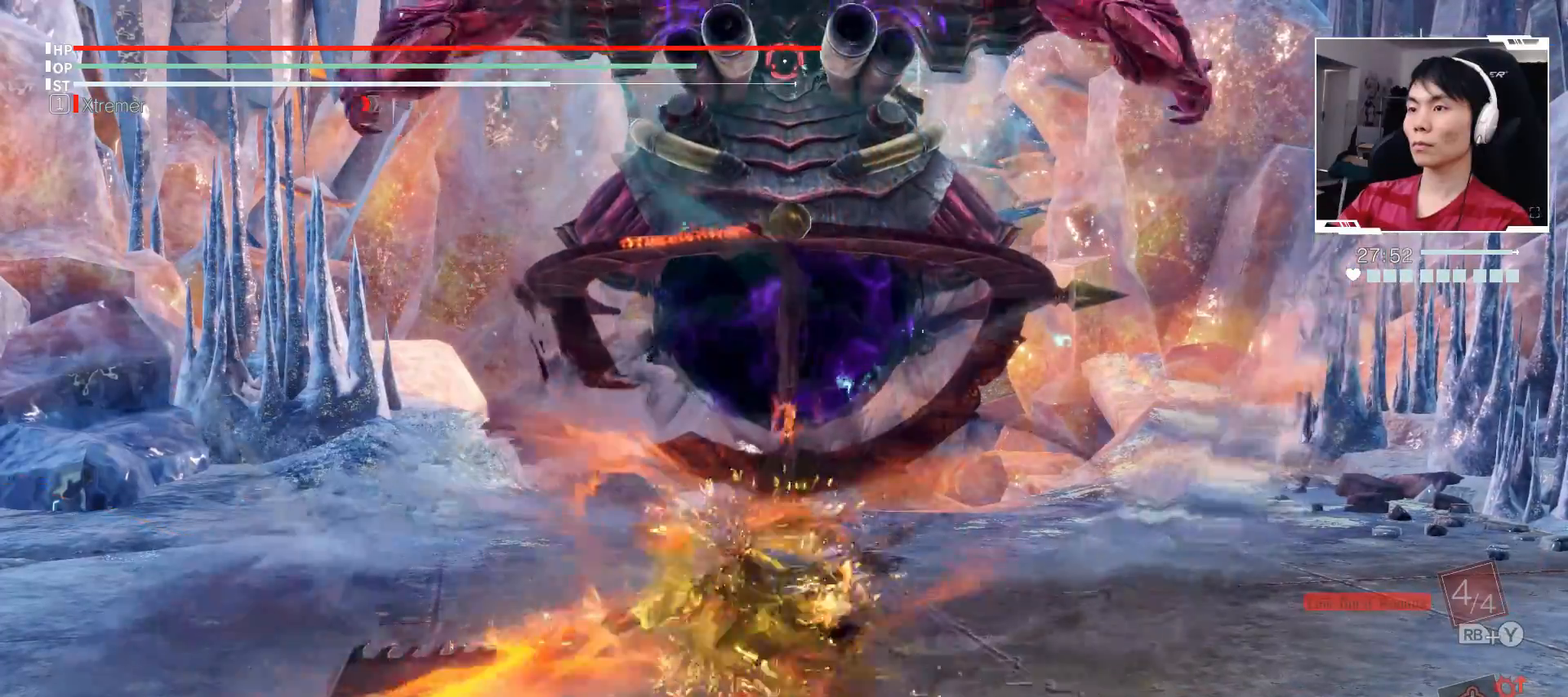
{"buttons": [], "left_stick": "center", "events": [[500, "left_stick", "center"]]}
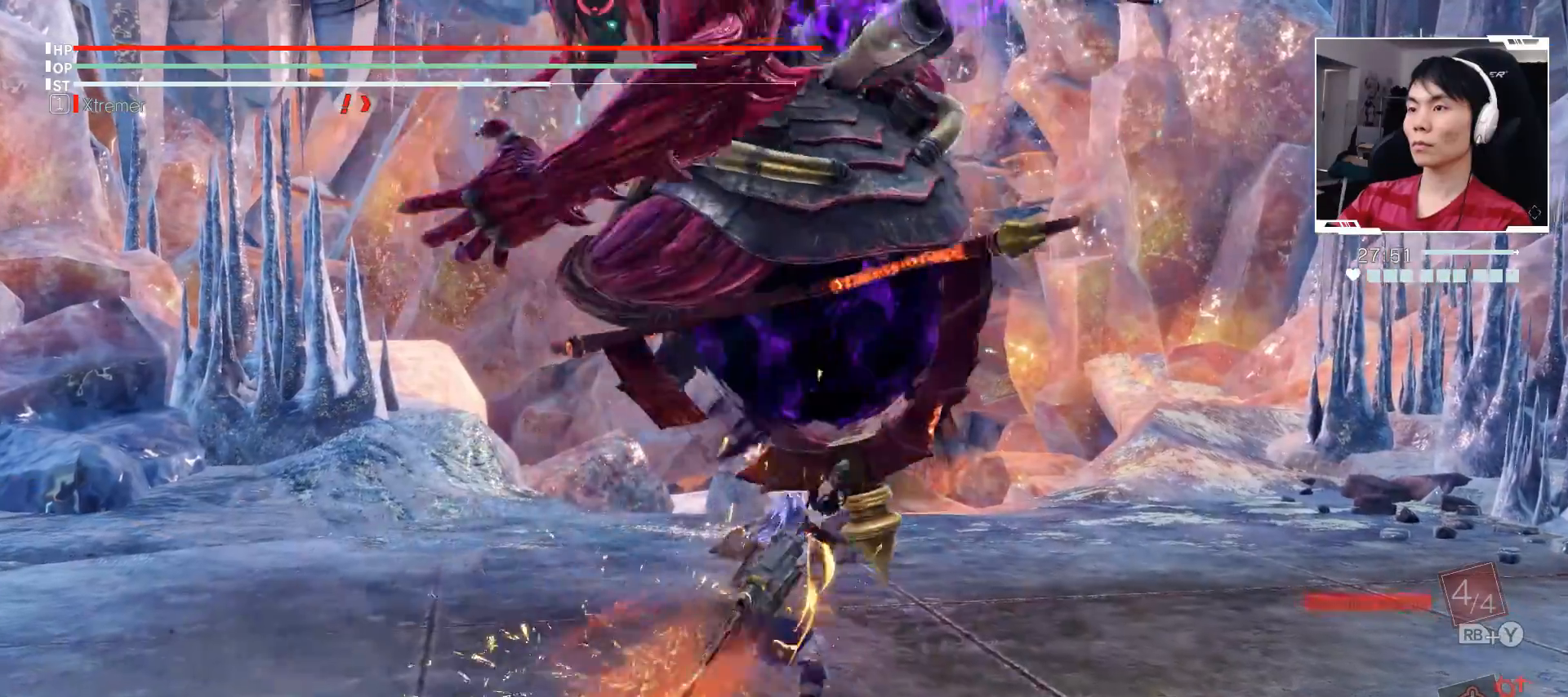
{"buttons": [], "left_stick": "center", "events": []}
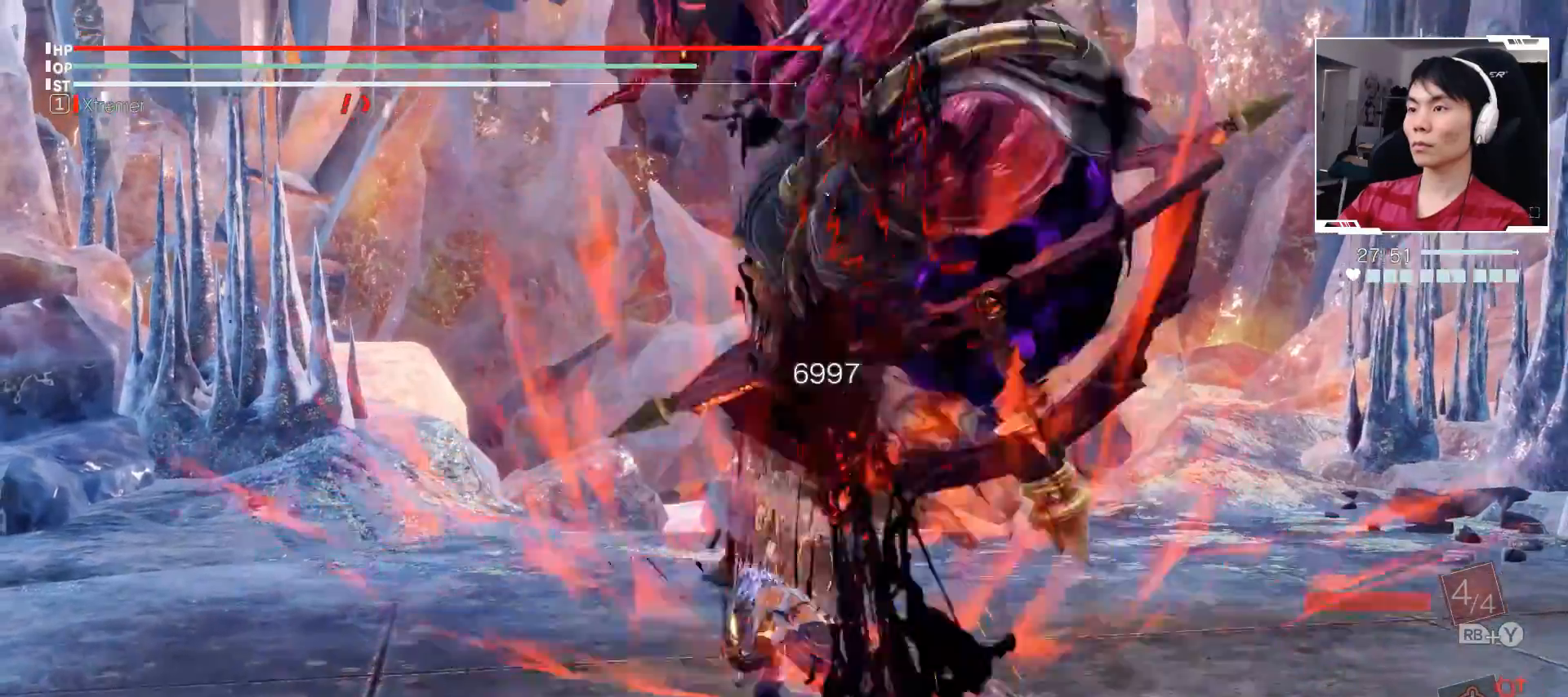
{"buttons": ["A"], "left_stick": "up-right", "events": [[283, "left_stick", "up-right"], [383, "A", "down"]]}
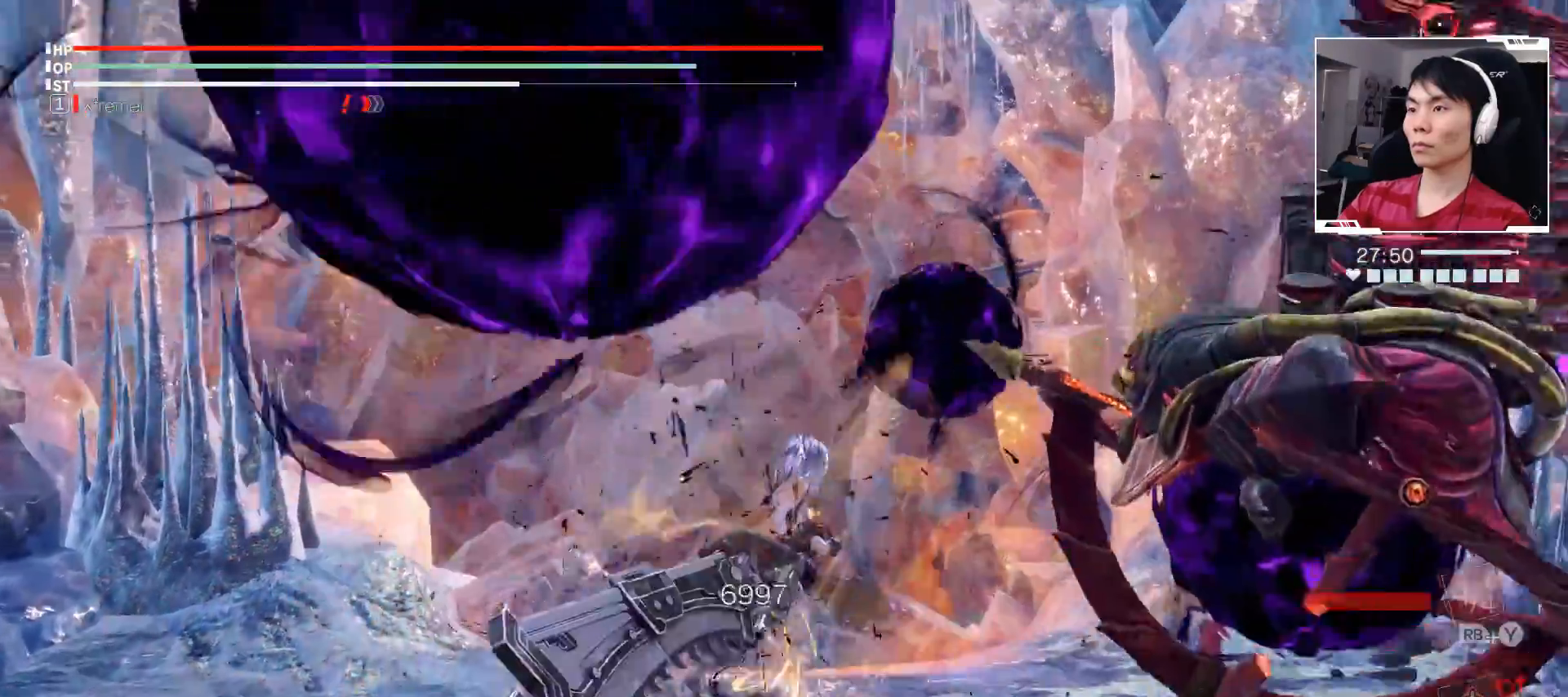
{"buttons": [], "left_stick": "center", "events": [[50, "A", "up"], [150, "X", "down"], [267, "X", "up"], [283, "left_stick", "right"], [483, "left_stick", "center"]]}
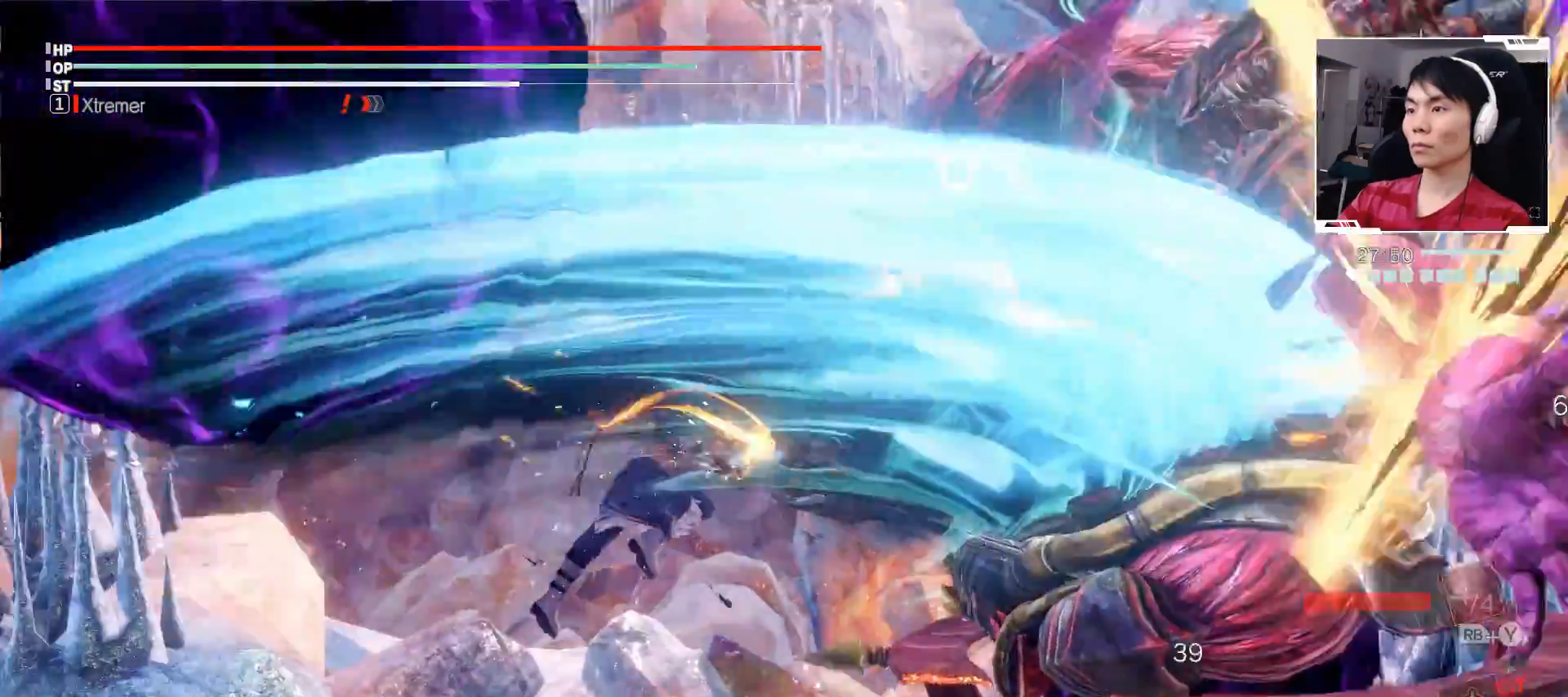
{"buttons": ["A"], "left_stick": "center", "events": [[383, "A", "down"]]}
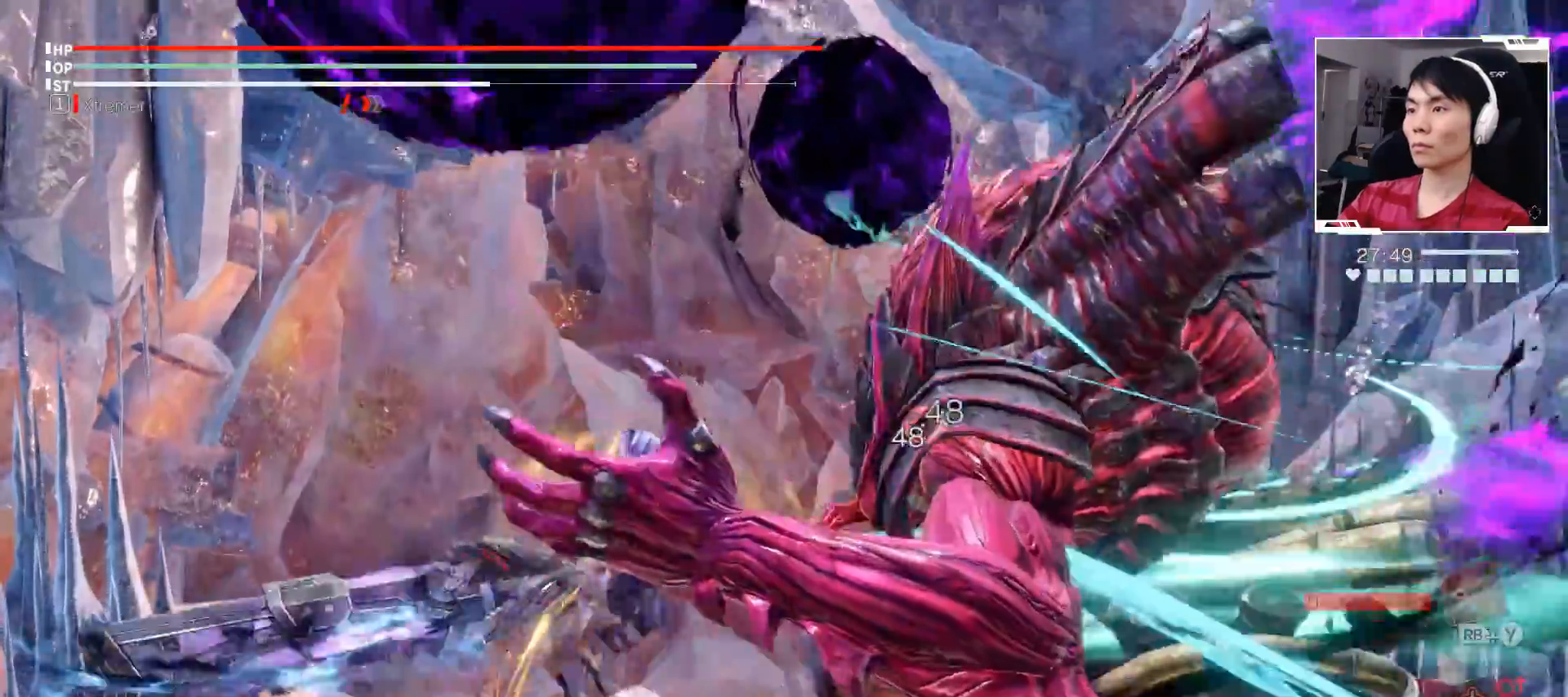
{"buttons": ["R1"], "left_stick": "right", "events": [[50, "A", "up"], [67, "left_stick", "right"], [117, "X", "down"], [233, "X", "up"], [500, "R1", "down"]]}
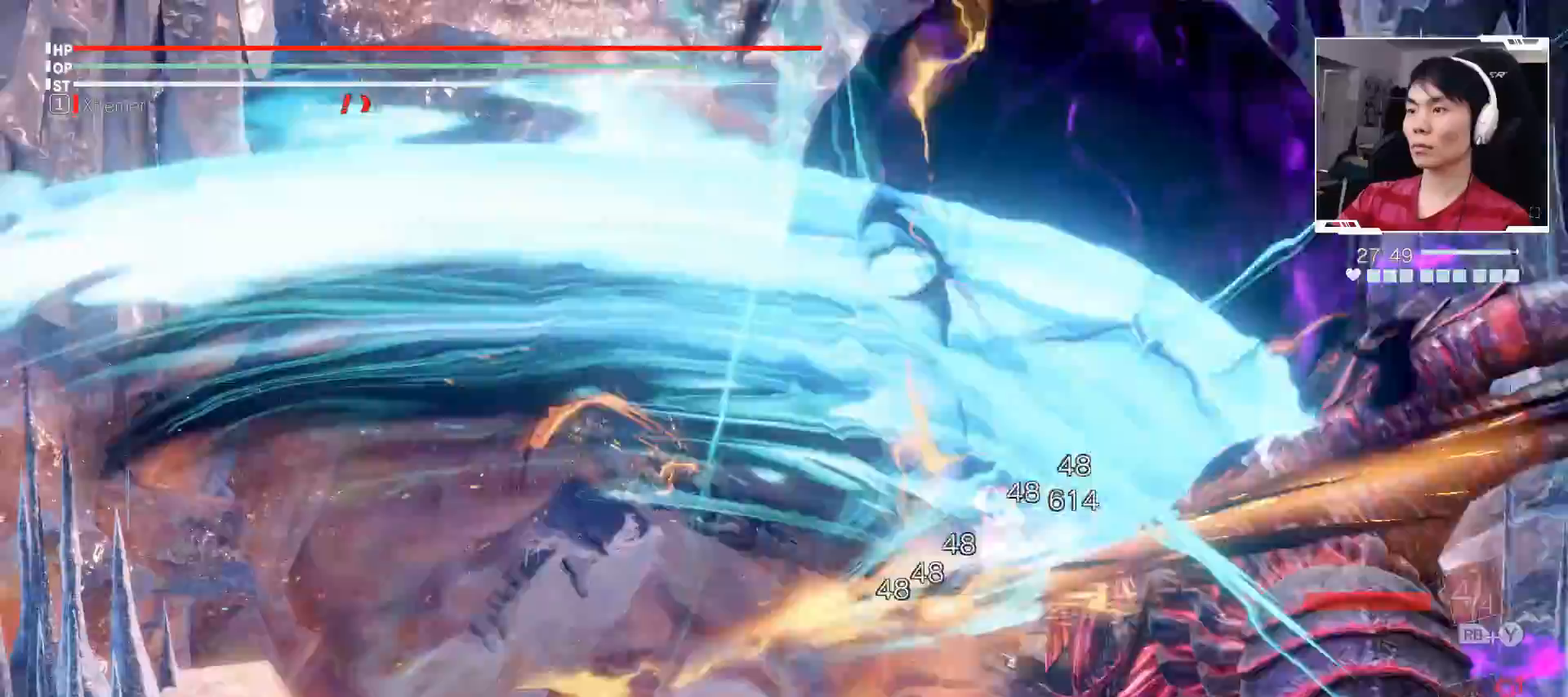
{"buttons": ["Y", "R1"], "left_stick": "right", "events": [[17, "Y", "down"]]}
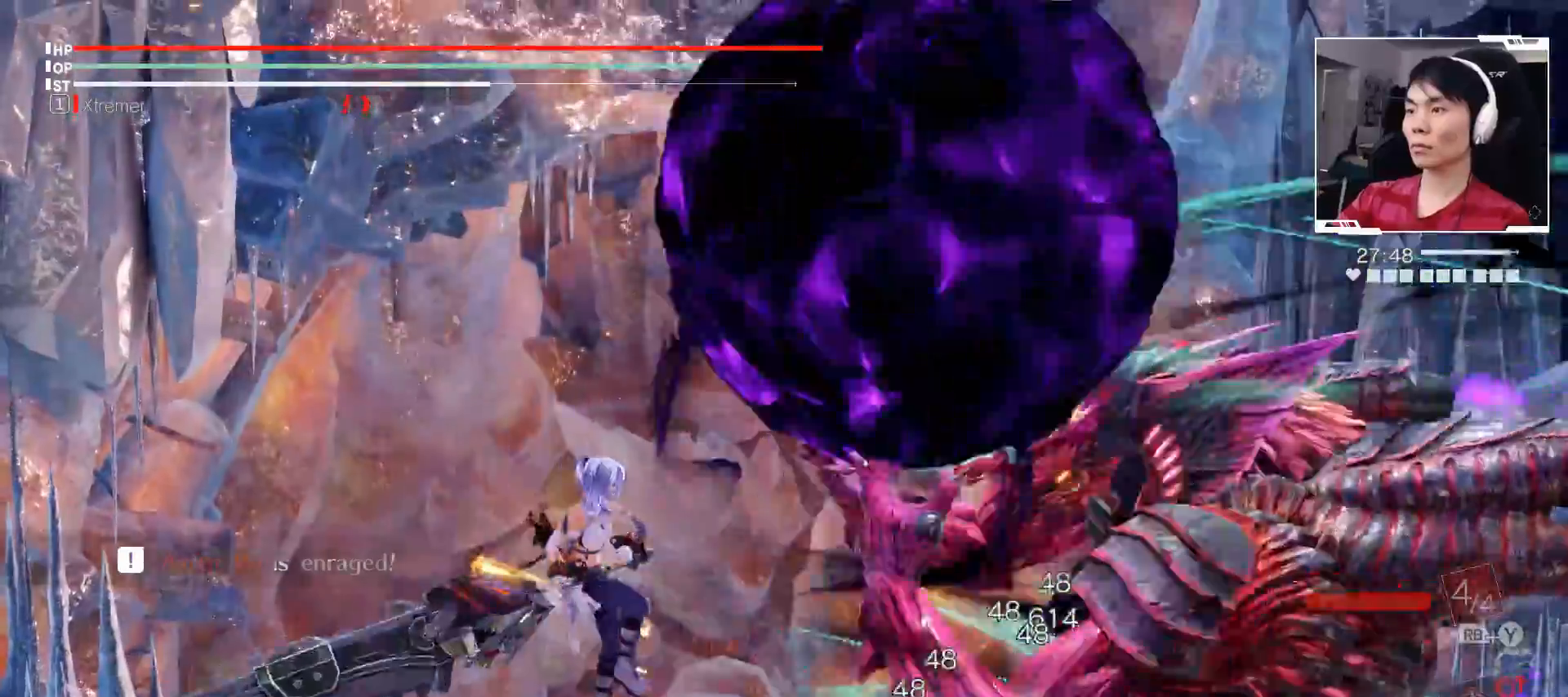
{"buttons": [], "left_stick": "right", "events": [[167, "Y", "up"], [200, "R1", "up"]]}
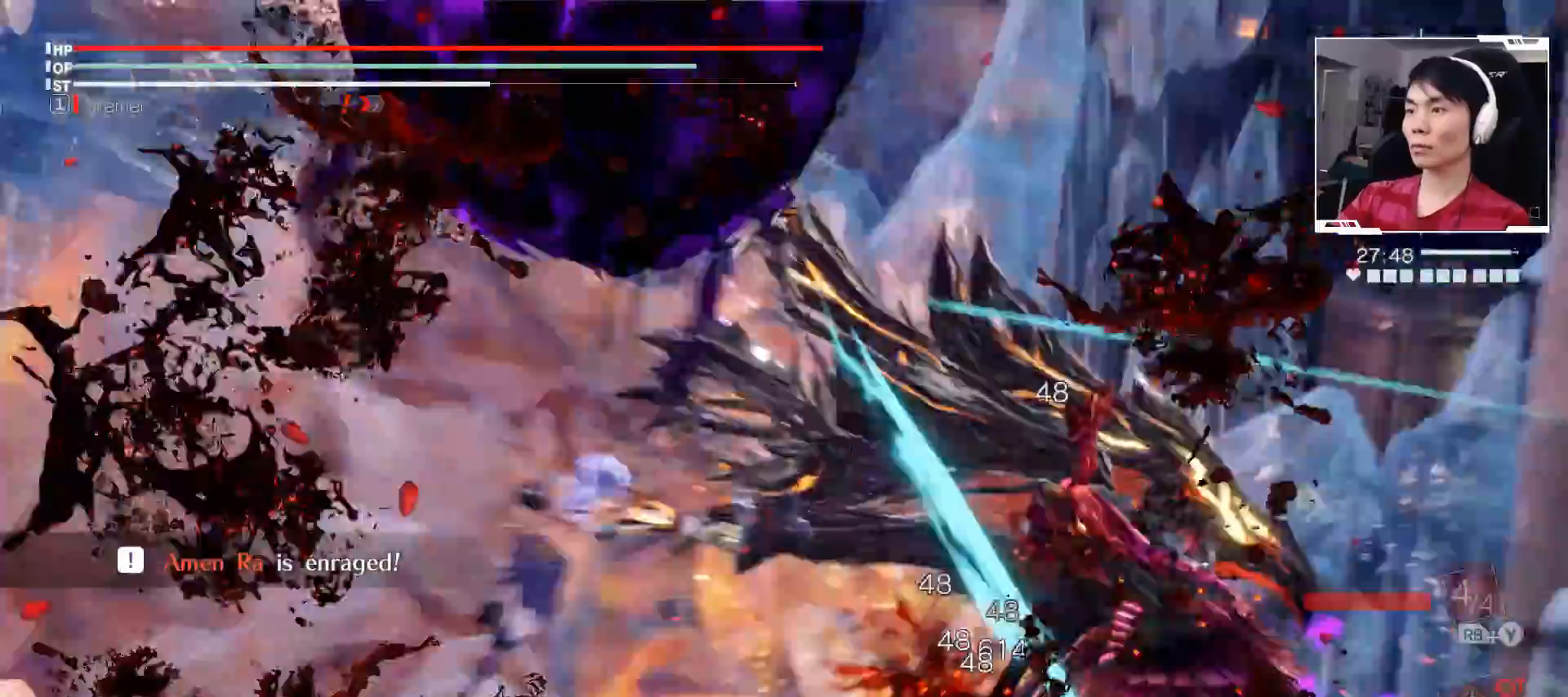
{"buttons": [], "left_stick": "up", "events": [[33, "left_stick", "center"], [400, "left_stick", "up"]]}
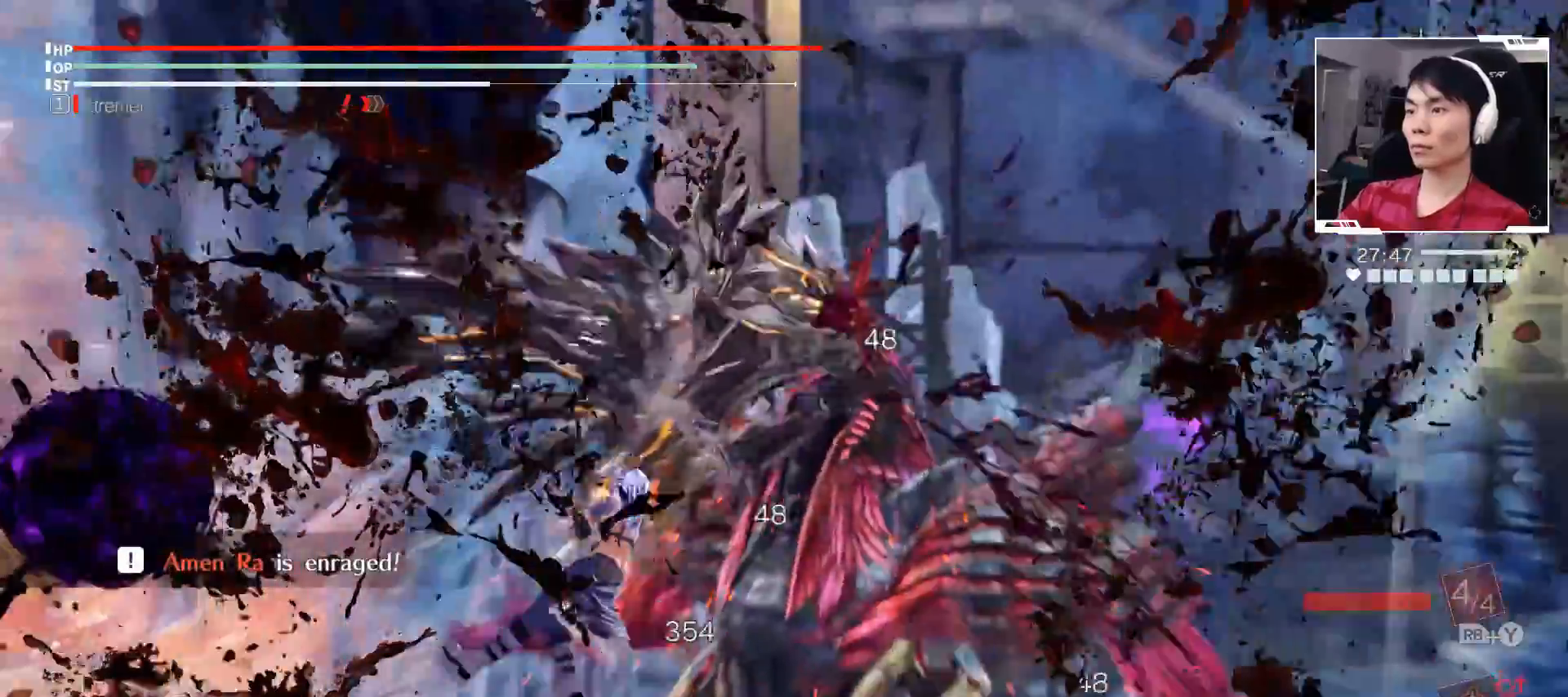
{"buttons": [], "left_stick": "up", "events": [[117, "X", "down"], [500, "X", "up"]]}
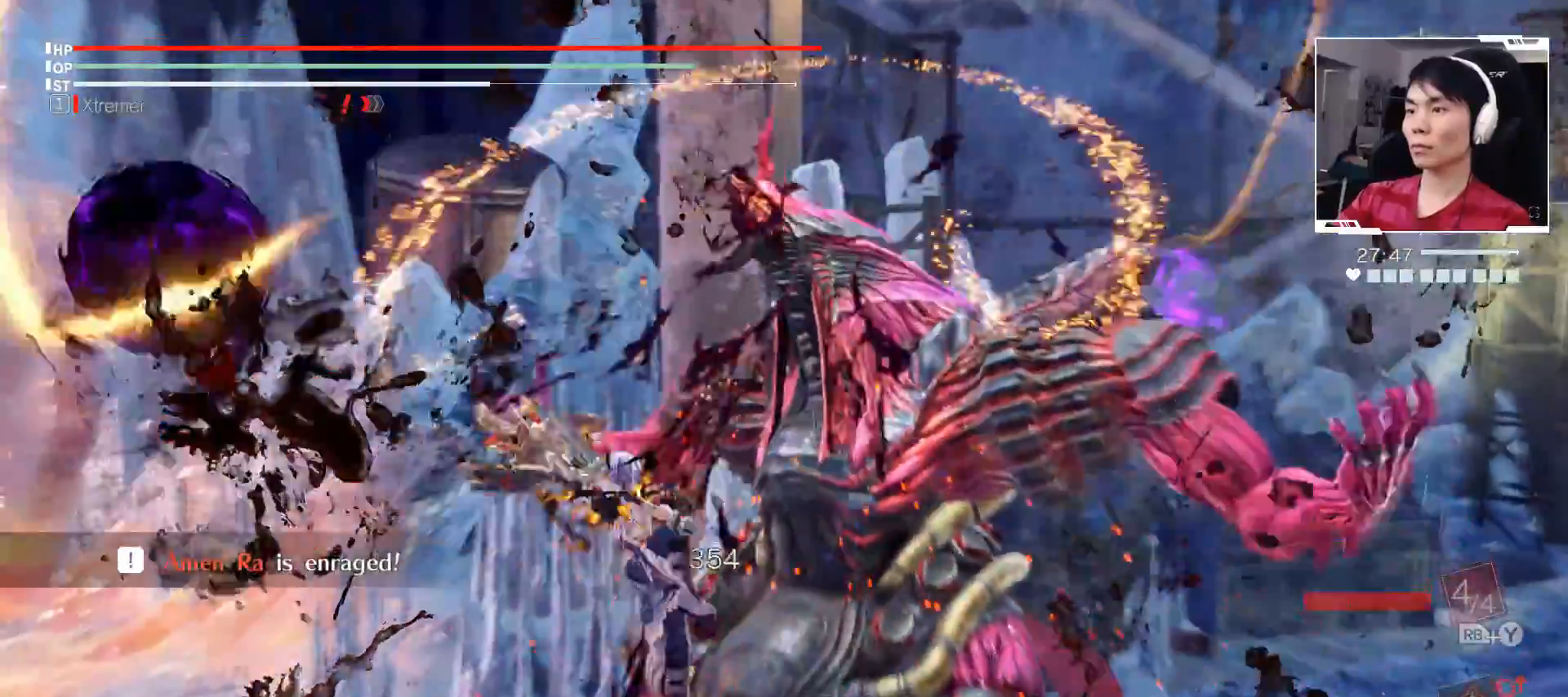
{"buttons": [], "left_stick": "up", "events": [[17, "X", "down"], [300, "X", "up"], [367, "X", "down"], [500, "X", "up"]]}
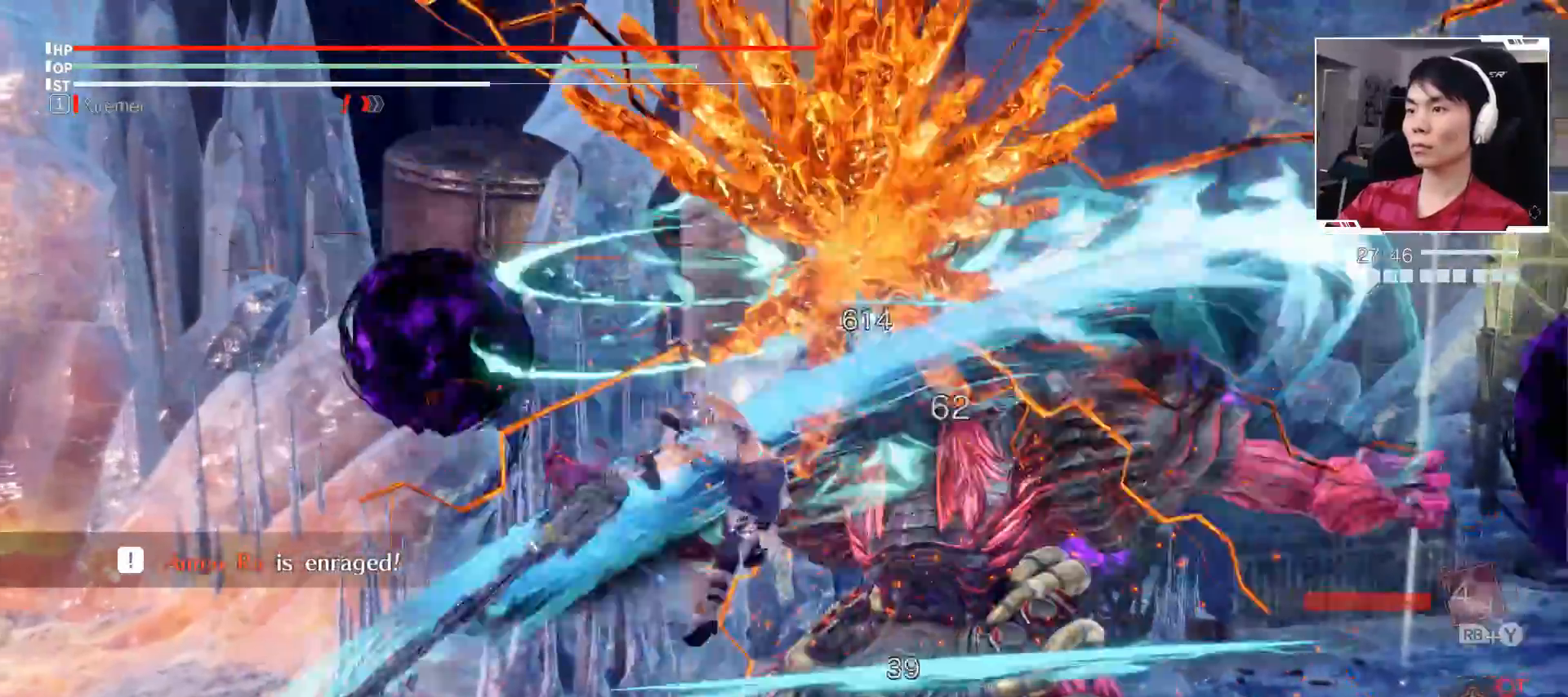
{"buttons": [], "left_stick": "up", "events": []}
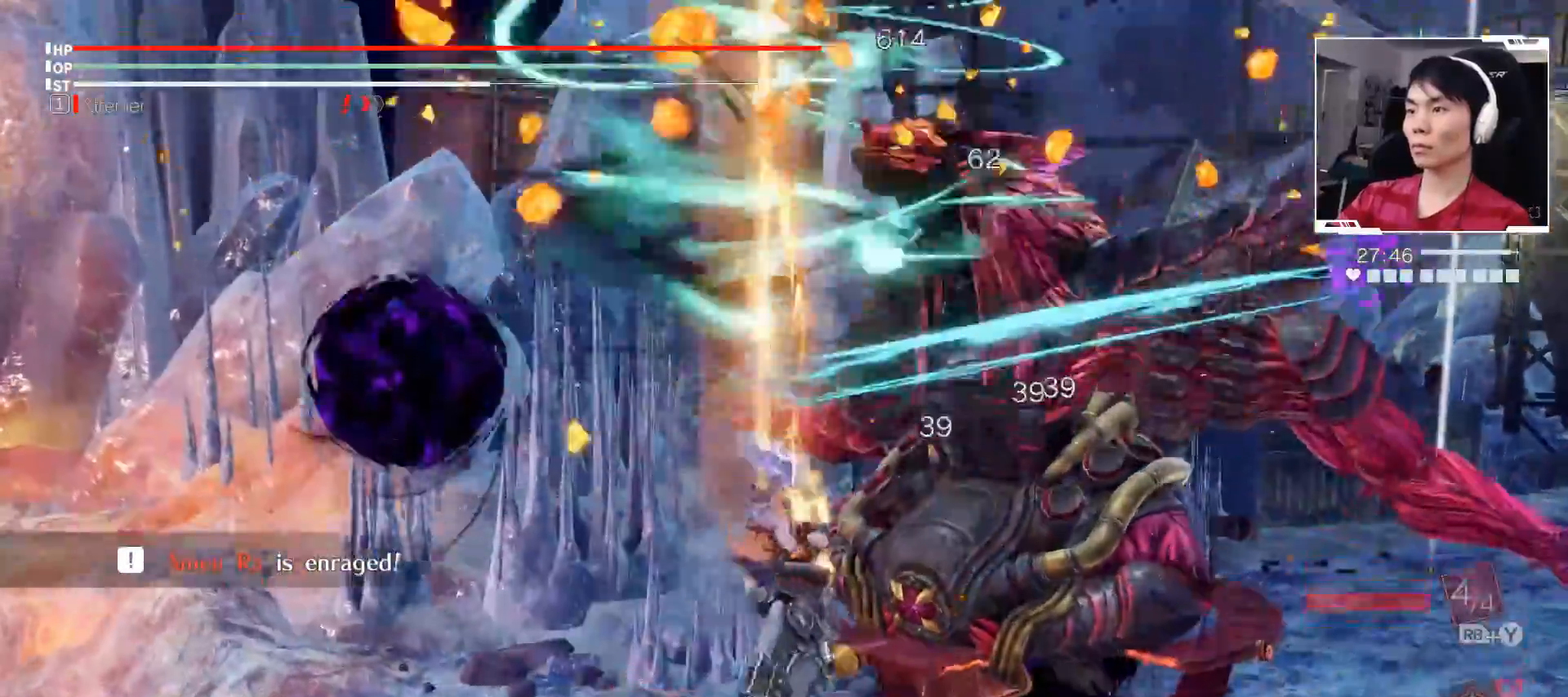
{"buttons": ["X"], "left_stick": "center", "events": [[100, "left_stick", "up-right"], [300, "left_stick", "up"], [317, "X", "down"], [467, "left_stick", "center"]]}